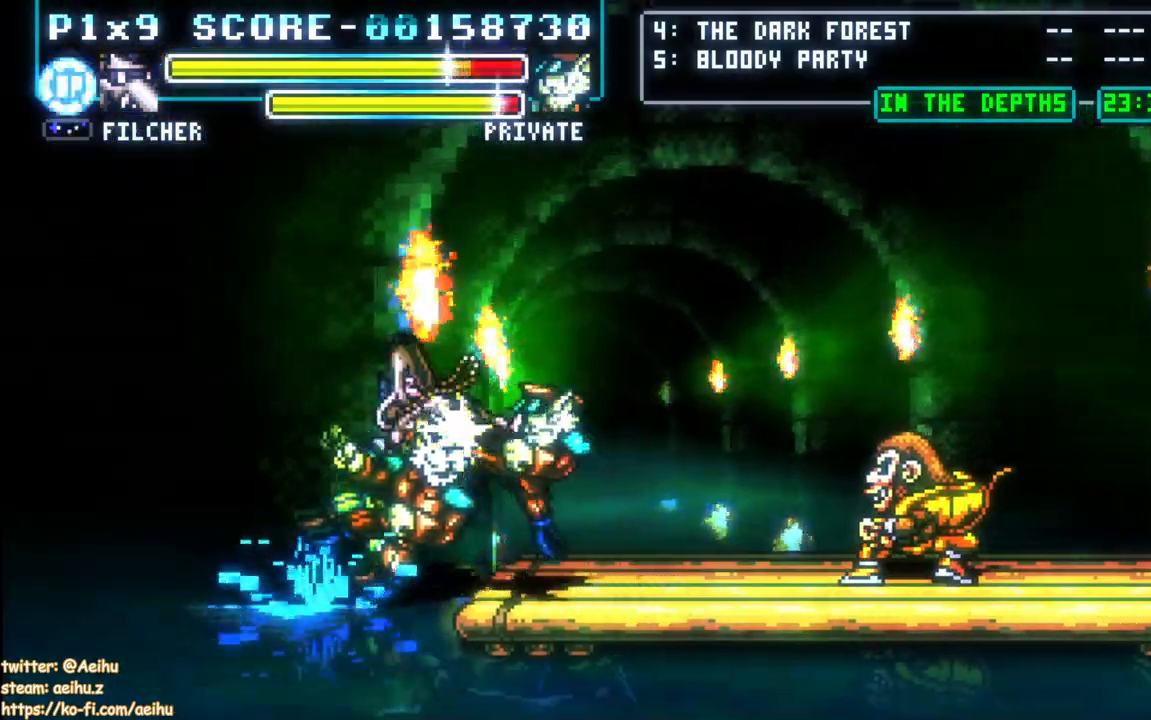
Gameplay with a controller (PlayStation layout); each line is a JSON object with the inputs held at the frame after it (dt_ms = milliseconds from this image to that frame). "events" lists button and stick changes between this image and that frame as [ms after this image, input, new state], when the widget could be followed in between.
{"dt_ms": 500, "buttons": ["CROSS", "CIRCLE", "DPAD_RIGHT"], "left_stick": "center", "right_stick": "center"}
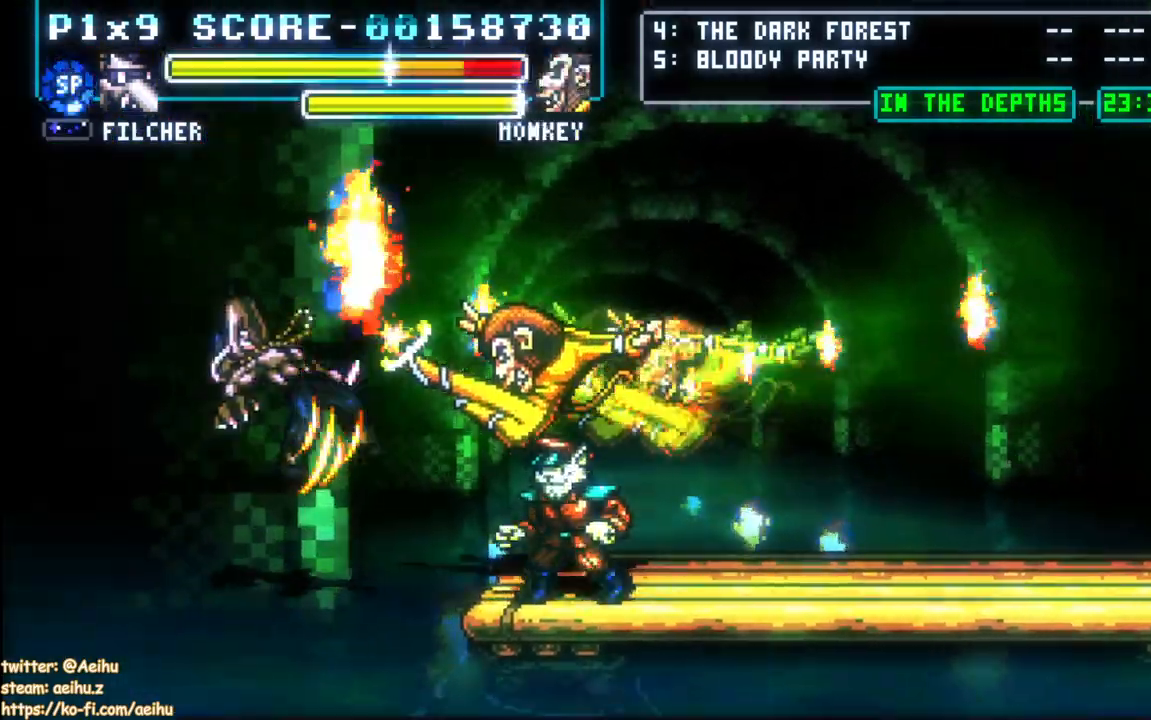
{"dt_ms": 500, "buttons": ["CROSS"], "left_stick": "center", "right_stick": "center", "events": [[50, "TRIANGLE", "down"], [117, "TRIANGLE", "up"], [183, "CIRCLE", "up"], [450, "DPAD_RIGHT", "up"]]}
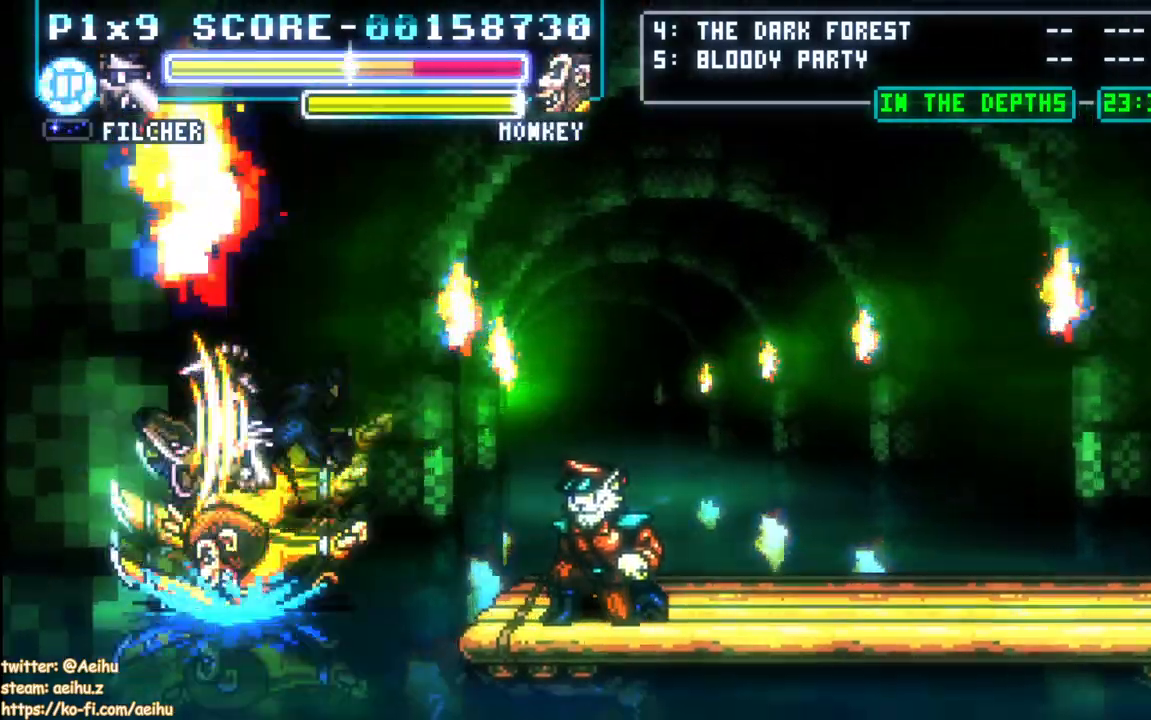
{"dt_ms": 500, "buttons": ["CROSS"], "left_stick": "center", "right_stick": "center", "events": []}
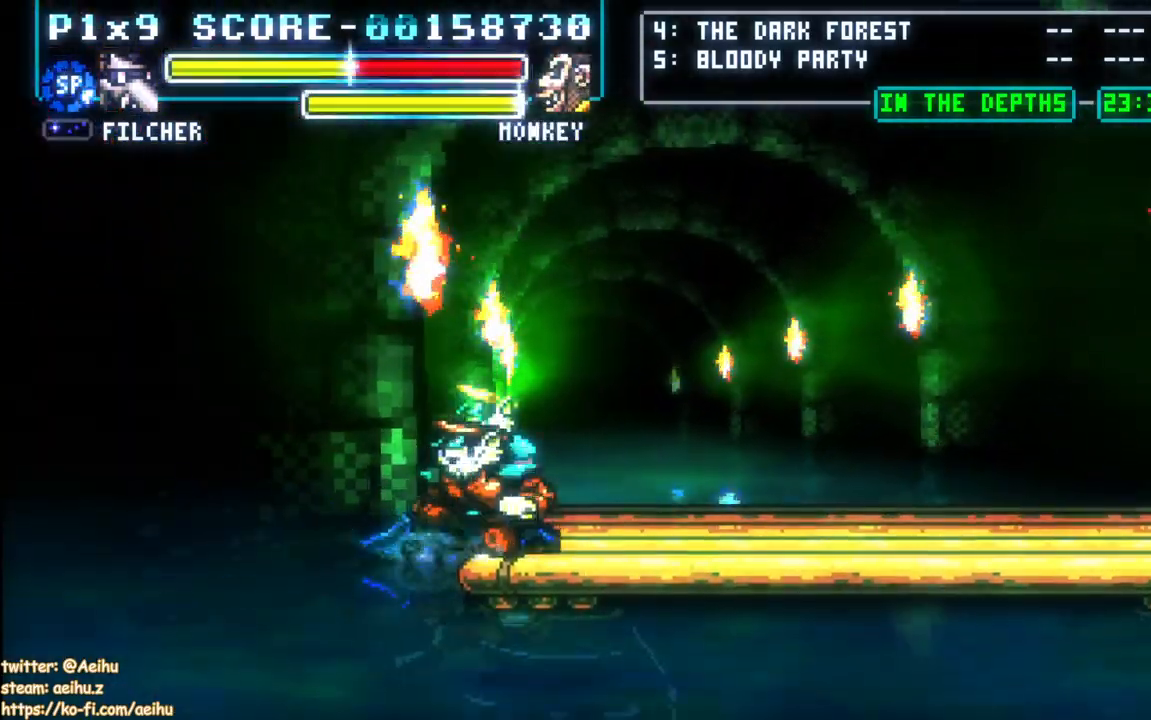
{"dt_ms": 500, "buttons": ["CROSS"], "left_stick": "center", "right_stick": "center", "events": []}
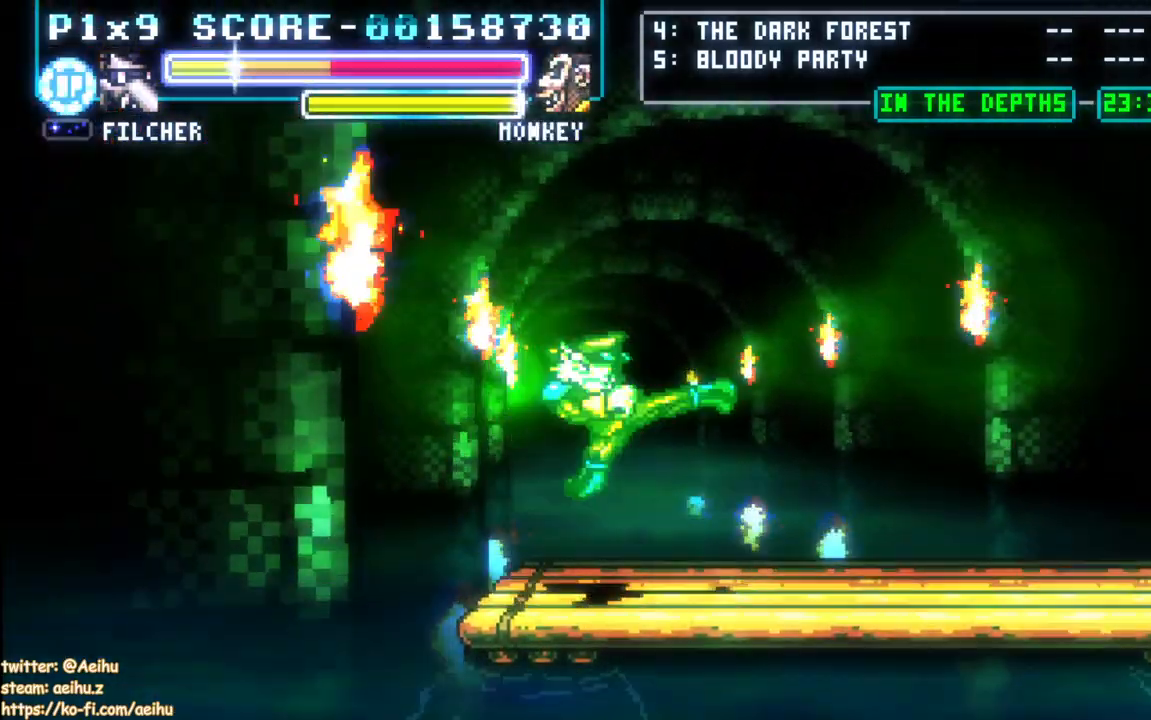
{"dt_ms": 500, "buttons": ["CROSS"], "left_stick": "center", "right_stick": "center", "events": []}
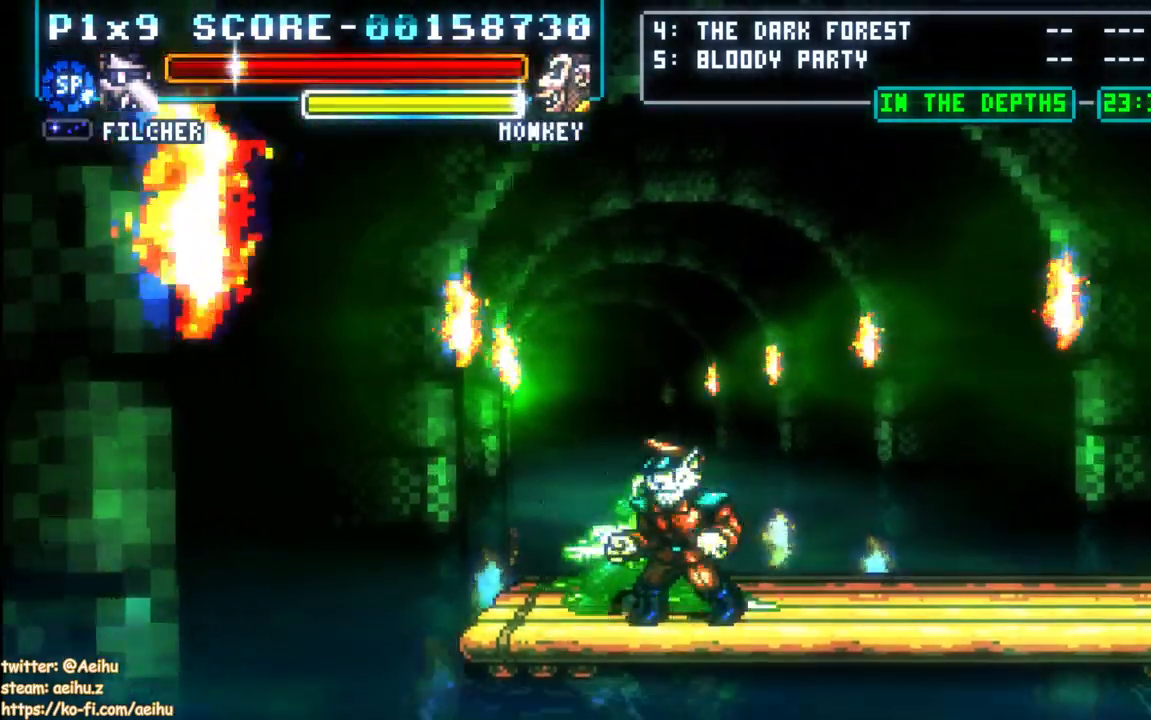
{"dt_ms": 500, "buttons": ["CROSS", "SQUARE", "DPAD_UP", "DPAD_LEFT"], "left_stick": "center", "right_stick": "center", "events": [[67, "DPAD_RIGHT", "down"], [217, "SQUARE", "down"], [283, "DPAD_RIGHT", "up"], [283, "DPAD_UP", "down"], [300, "DPAD_LEFT", "down"], [300, "DPAD_UP", "up"], [433, "DPAD_UP", "down"]]}
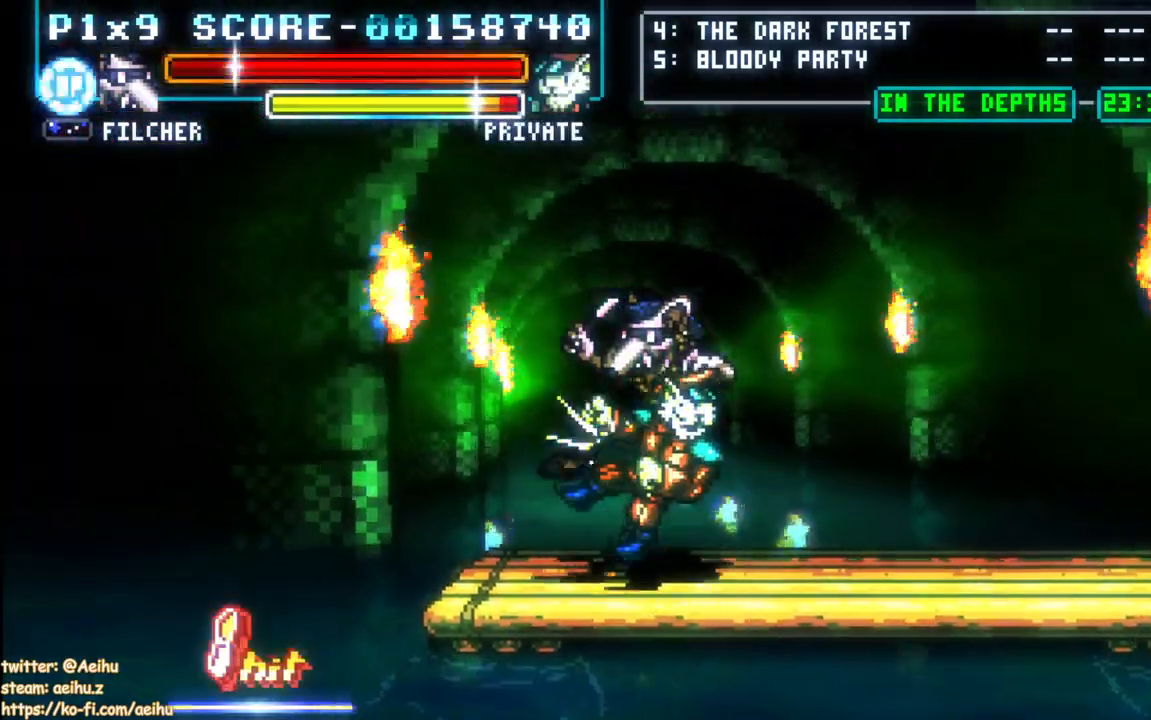
{"dt_ms": 500, "buttons": ["CROSS"], "left_stick": "center", "right_stick": "center", "events": [[167, "DPAD_UP", "up"], [267, "SQUARE", "up"], [317, "DPAD_LEFT", "up"]]}
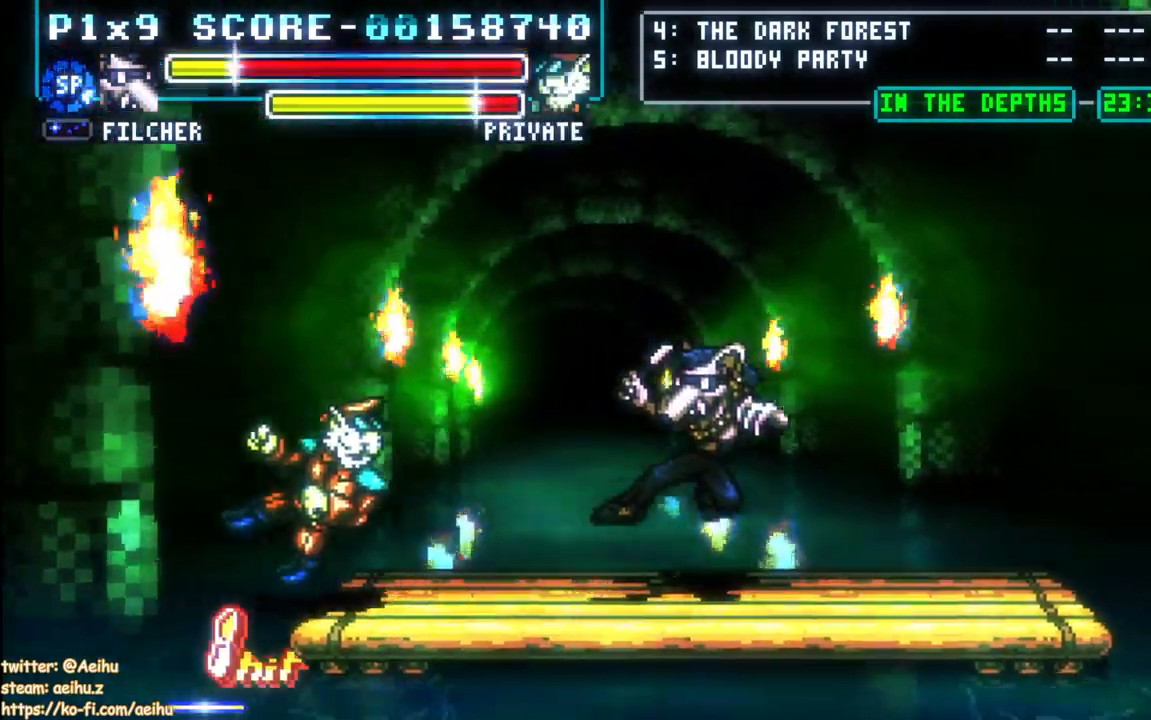
{"dt_ms": 500, "buttons": ["CROSS", "DPAD_LEFT"], "left_stick": "center", "right_stick": "center", "events": [[233, "DPAD_LEFT", "down"]]}
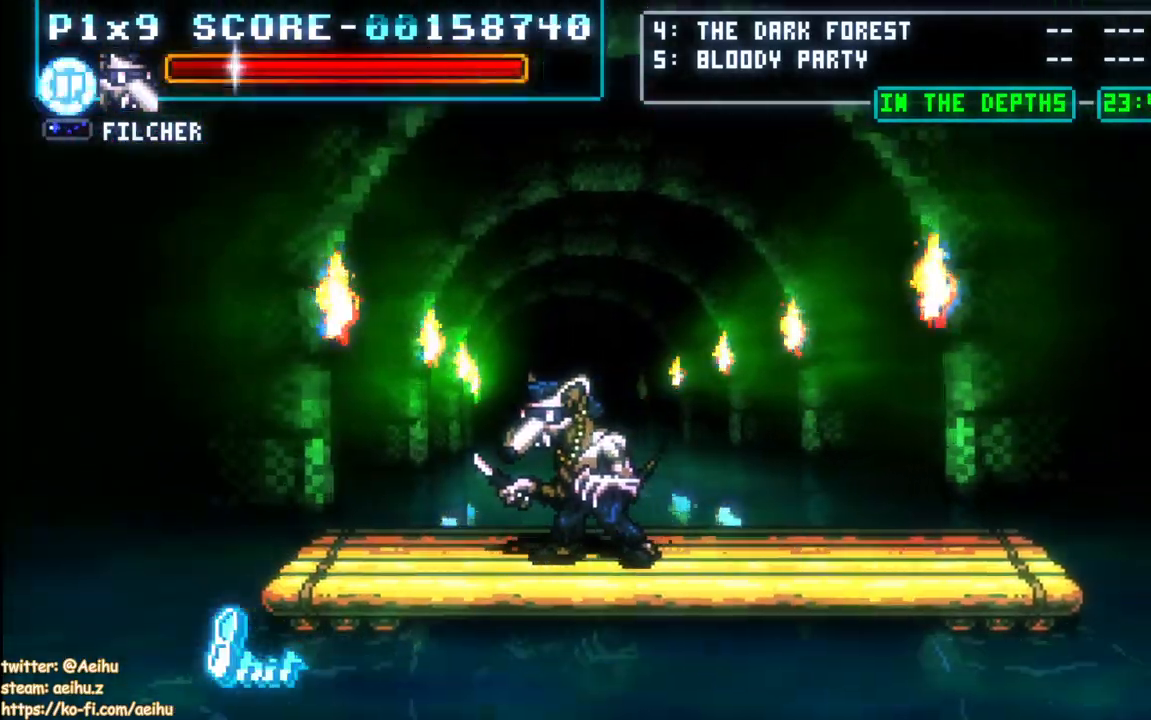
{"dt_ms": 500, "buttons": ["DPAD_LEFT"], "left_stick": "center", "right_stick": "center", "events": [[300, "CROSS", "up"]]}
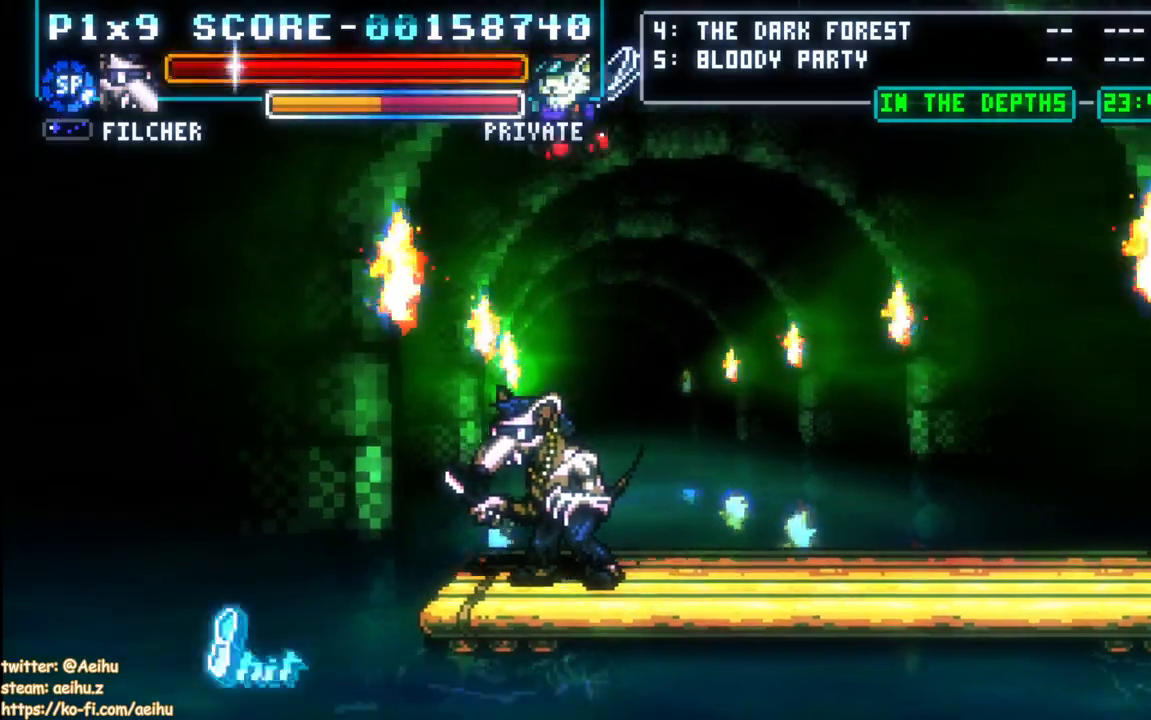
{"dt_ms": 500, "buttons": ["CROSS", "DPAD_LEFT"], "left_stick": "center", "right_stick": "center", "events": [[67, "DPAD_LEFT", "up"], [233, "DPAD_RIGHT", "down"], [300, "CROSS", "down"], [433, "DPAD_UP", "down"], [450, "DPAD_LEFT", "down"], [450, "DPAD_RIGHT", "up"], [450, "DPAD_UP", "up"]]}
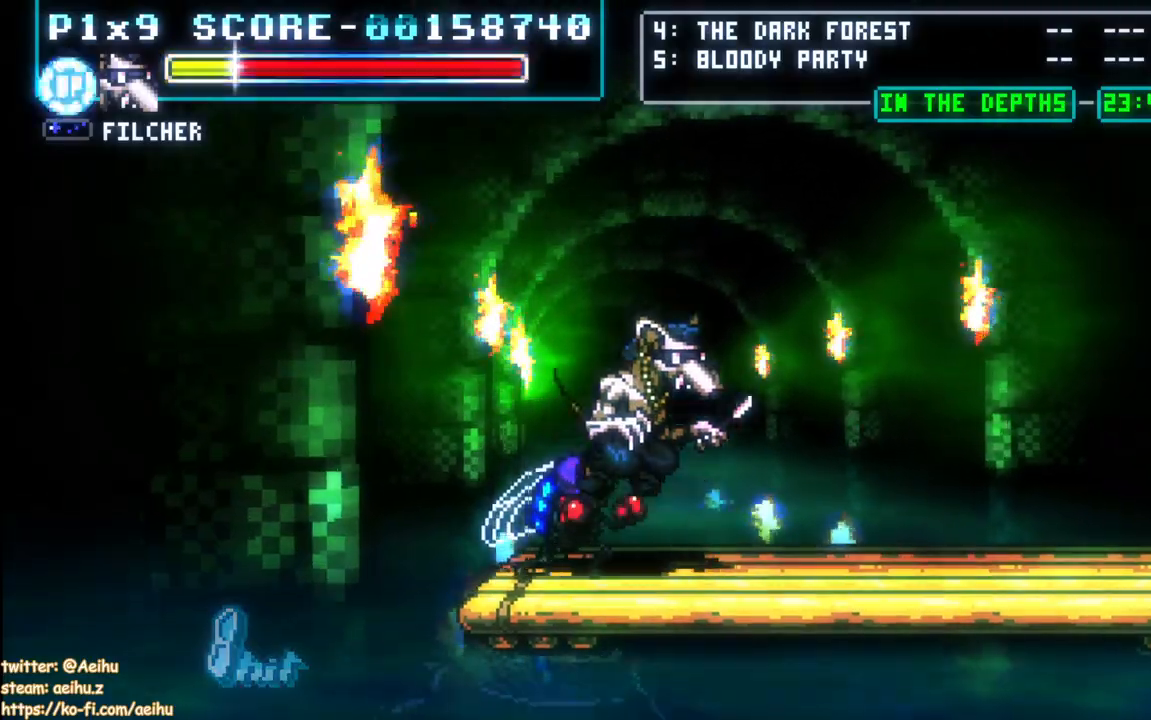
{"dt_ms": 500, "buttons": ["CROSS"], "left_stick": "center", "right_stick": "center", "events": [[17, "SQUARE", "down"], [233, "DPAD_LEFT", "up"], [483, "SQUARE", "up"]]}
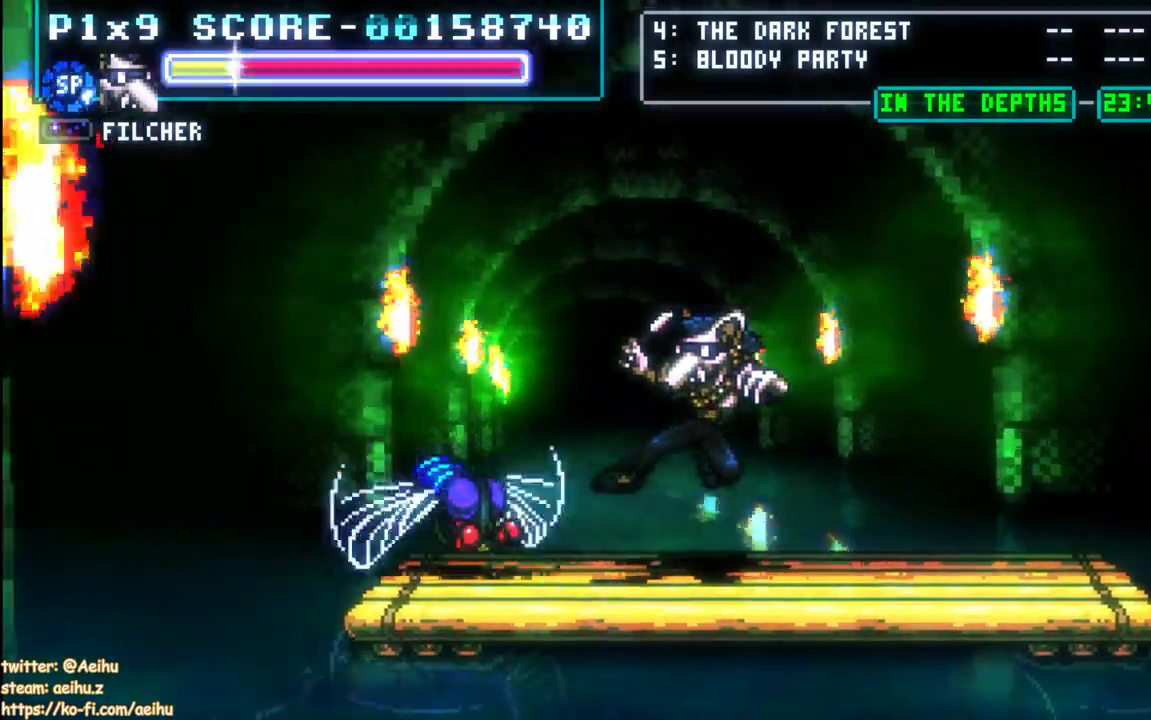
{"dt_ms": 500, "buttons": ["CROSS", "SQUARE", "DPAD_LEFT"], "left_stick": "center", "right_stick": "center", "events": [[167, "DPAD_RIGHT", "down"], [367, "SQUARE", "down"], [450, "DPAD_DOWN", "down"], [467, "DPAD_LEFT", "down"], [467, "DPAD_RIGHT", "up"], [500, "DPAD_DOWN", "up"]]}
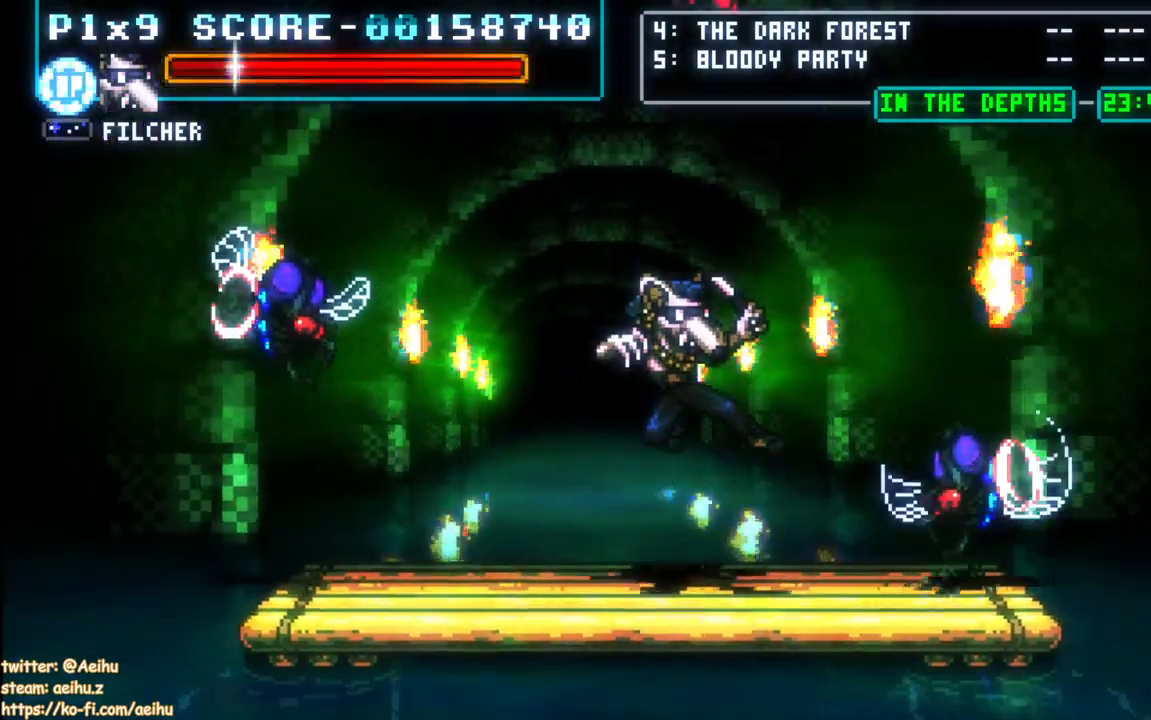
{"dt_ms": 500, "buttons": ["CROSS", "SQUARE"], "left_stick": "center", "right_stick": "center", "events": [[50, "DPAD_LEFT", "up"]]}
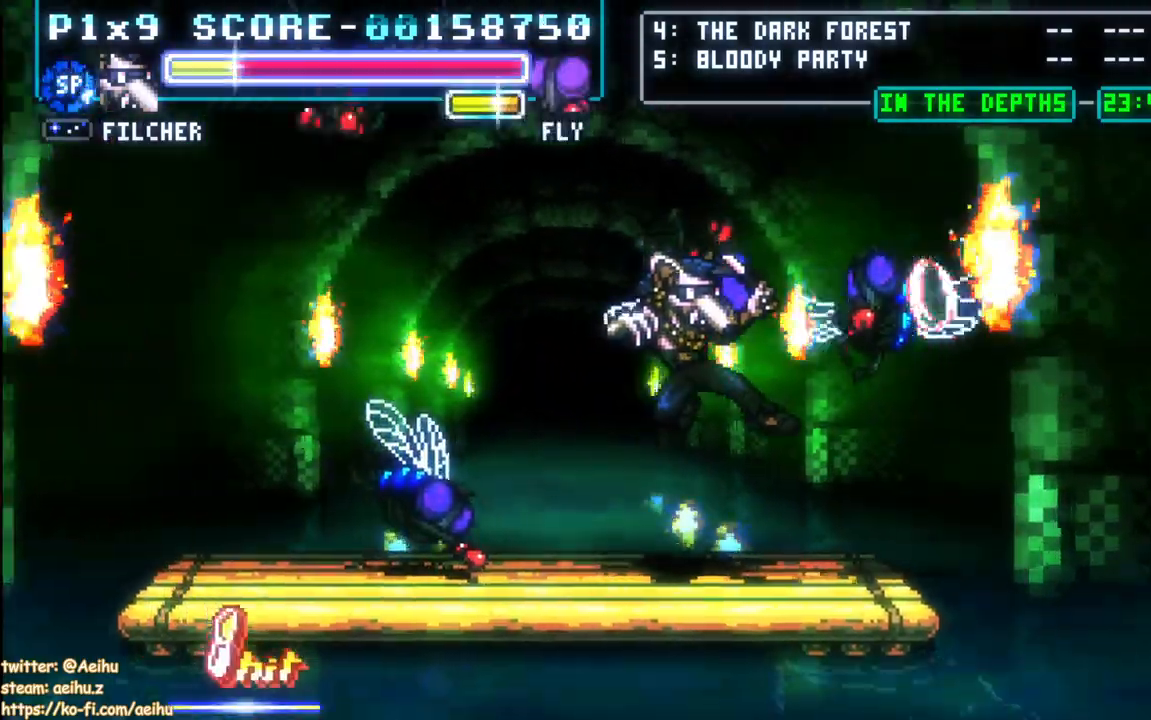
{"dt_ms": 500, "buttons": ["CROSS", "DPAD_LEFT"], "left_stick": "center", "right_stick": "center", "events": [[83, "DPAD_LEFT", "down"], [167, "SQUARE", "up"], [367, "SQUARE", "down"], [467, "SQUARE", "up"]]}
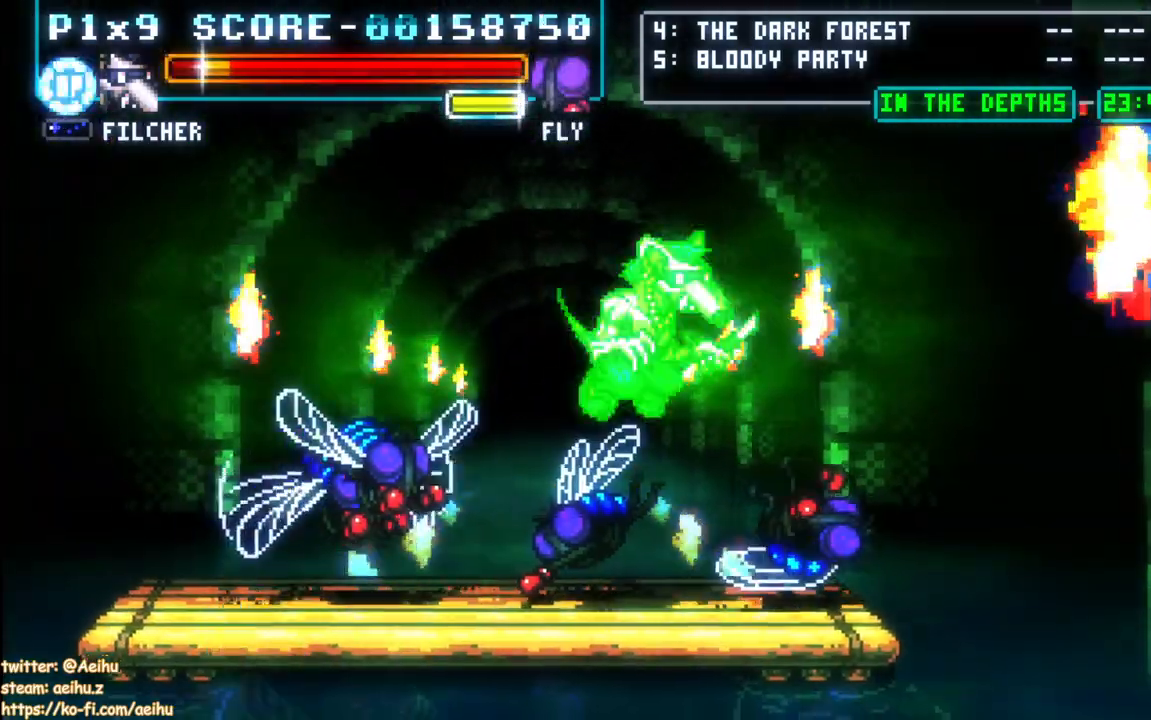
{"dt_ms": 500, "buttons": ["CROSS"], "left_stick": "center", "right_stick": "center", "events": [[33, "SQUARE", "down"], [217, "DPAD_LEFT", "up"], [367, "SQUARE", "up"]]}
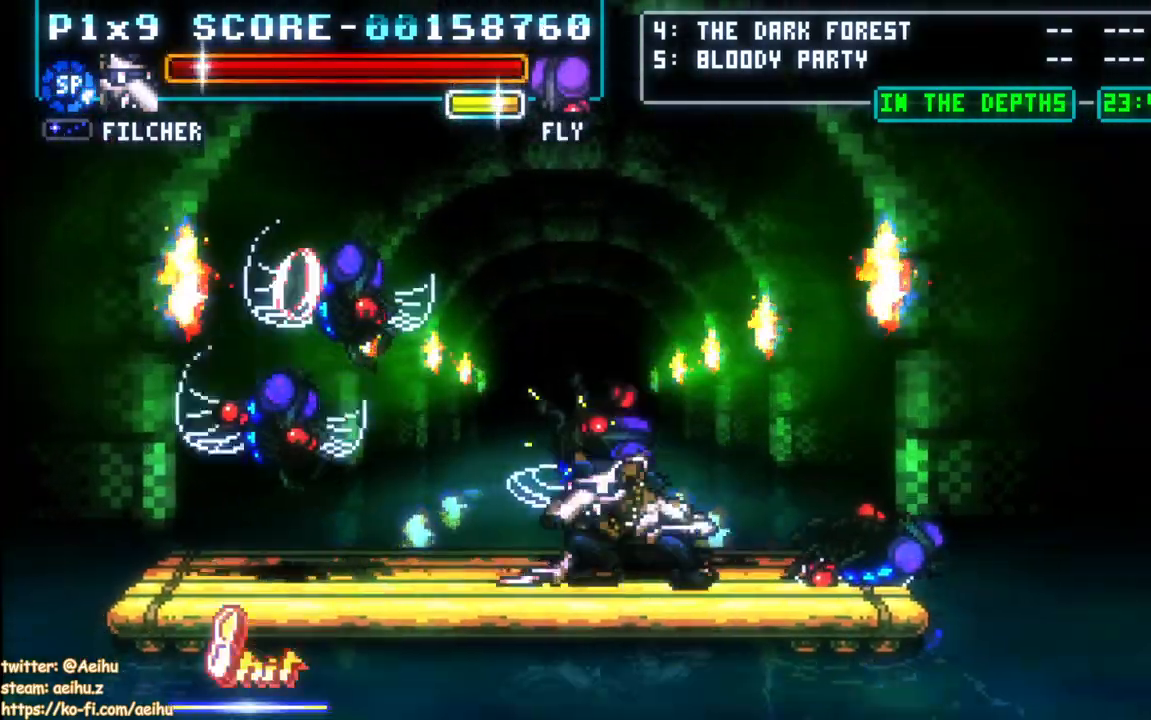
{"dt_ms": 500, "buttons": ["CROSS", "DPAD_LEFT"], "left_stick": "center", "right_stick": "center", "events": [[133, "DPAD_LEFT", "down"], [167, "CIRCLE", "down"], [367, "CIRCLE", "up"]]}
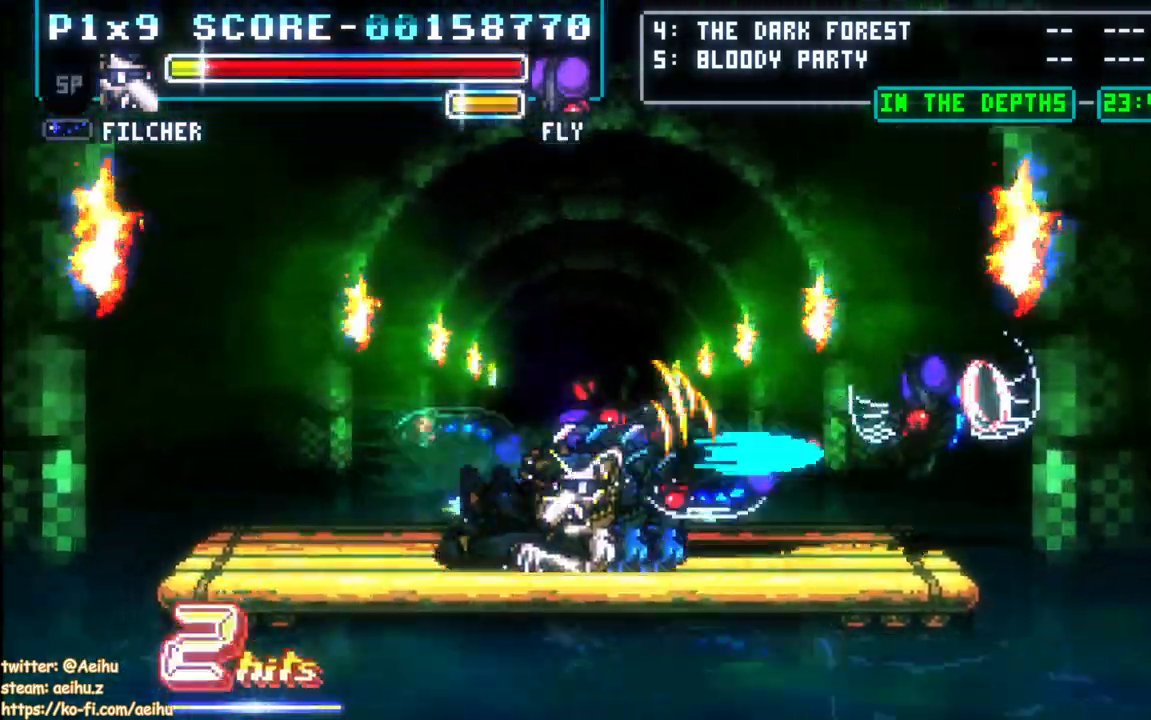
{"dt_ms": 500, "buttons": ["CROSS", "SQUARE", "DPAD_RIGHT"], "left_stick": "center", "right_stick": "center", "events": [[33, "DPAD_LEFT", "up"], [367, "DPAD_RIGHT", "down"], [450, "SQUARE", "down"]]}
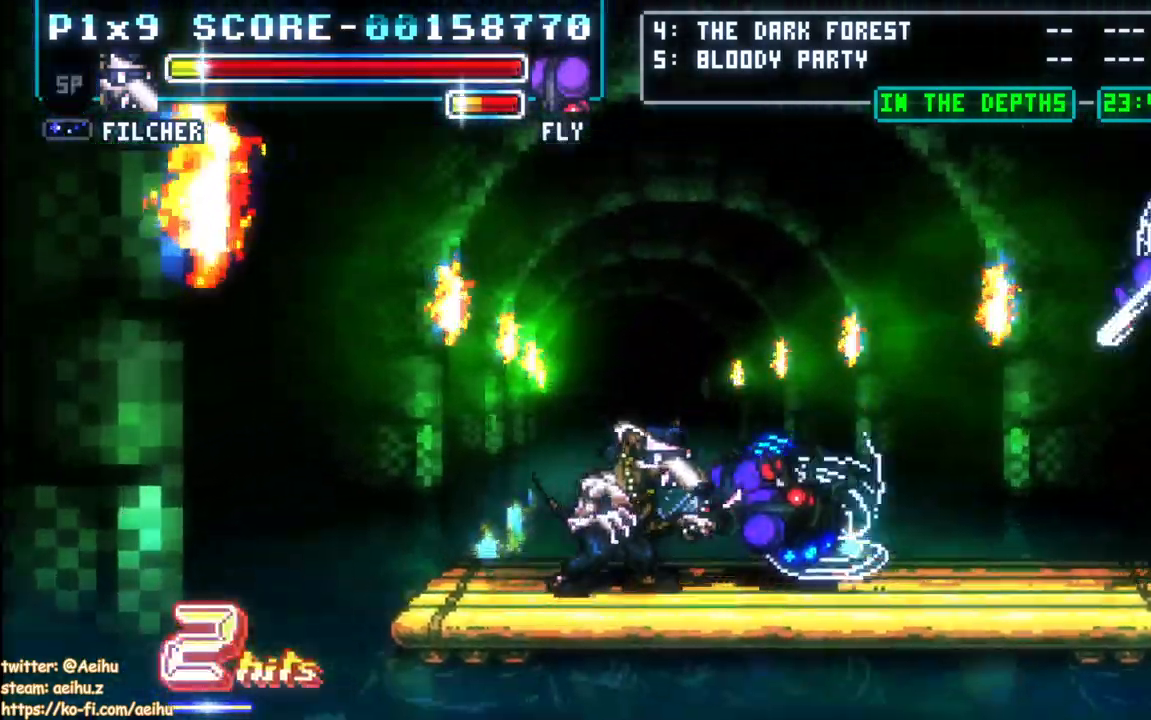
{"dt_ms": 500, "buttons": ["CROSS", "SQUARE", "DPAD_RIGHT"], "left_stick": "center", "right_stick": "center", "events": [[250, "SQUARE", "up"], [317, "SQUARE", "down"], [417, "SQUARE", "up"], [467, "SQUARE", "down"]]}
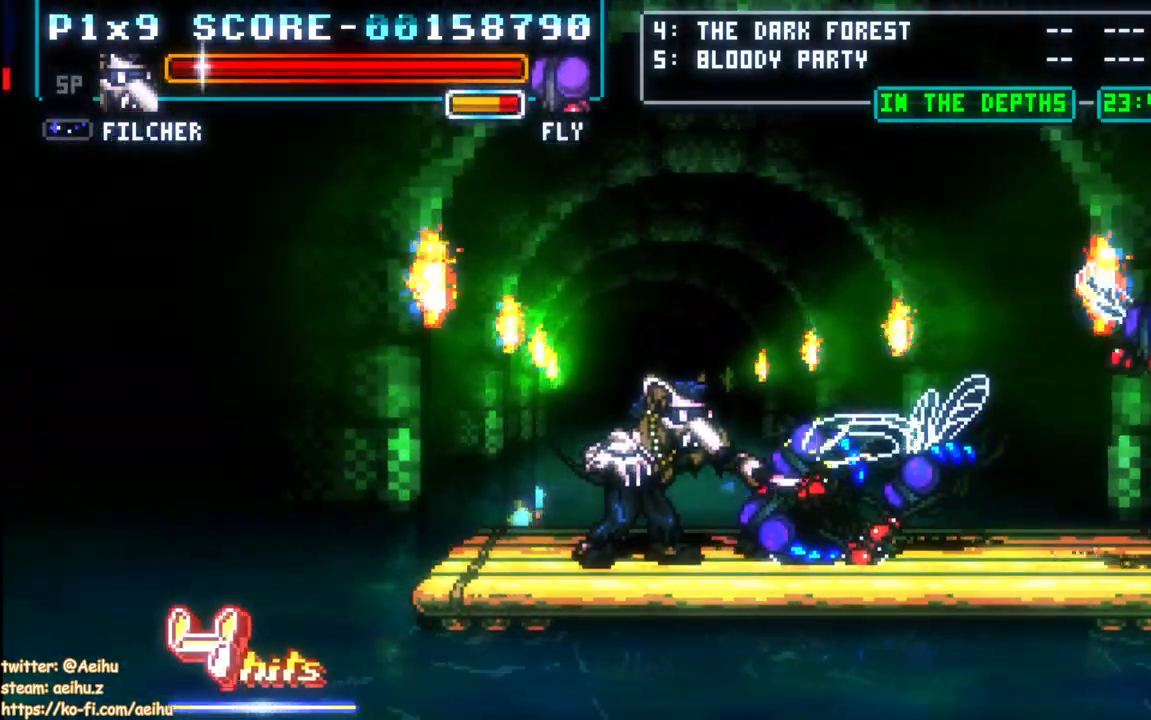
{"dt_ms": 500, "buttons": ["SQUARE", "DPAD_RIGHT"], "left_stick": "center", "right_stick": "center", "events": [[83, "SQUARE", "up"], [133, "SQUARE", "down"], [250, "SQUARE", "up"], [300, "SQUARE", "down"], [367, "CROSS", "up"], [417, "SQUARE", "up"], [467, "SQUARE", "down"]]}
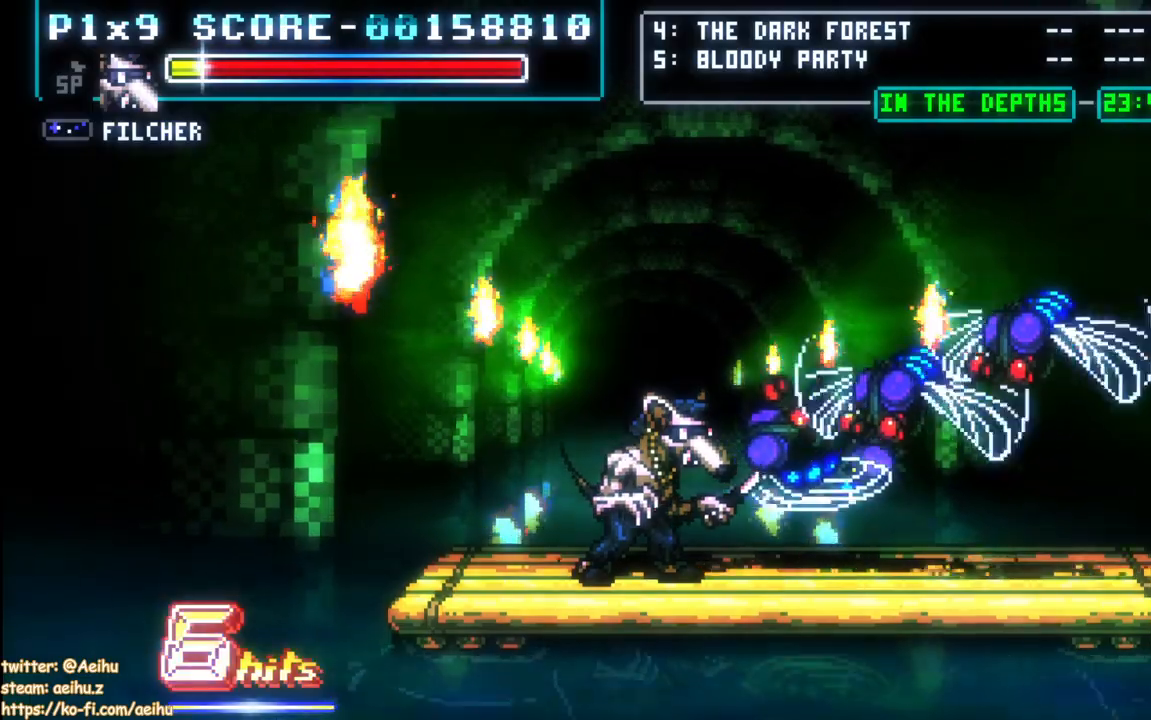
{"dt_ms": 500, "buttons": [], "left_stick": "center", "right_stick": "center", "events": [[267, "SQUARE", "up"], [317, "DPAD_RIGHT", "up"]]}
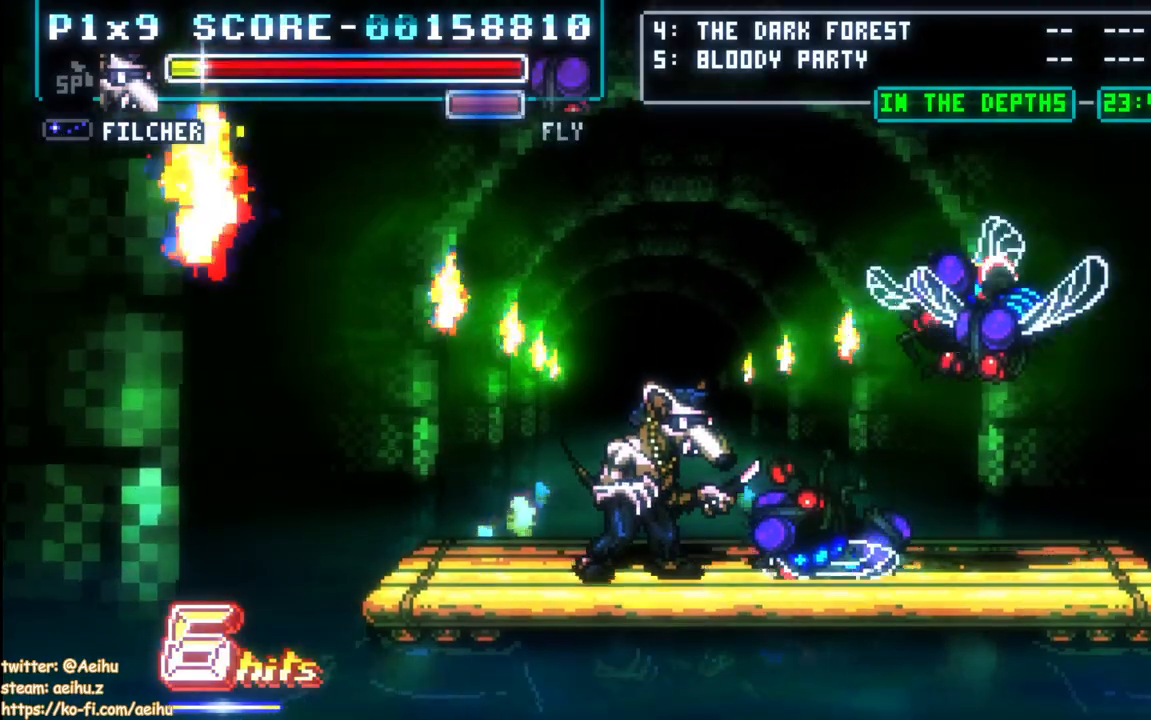
{"dt_ms": 500, "buttons": ["CIRCLE"], "left_stick": "center", "right_stick": "center", "events": [[67, "CIRCLE", "down"]]}
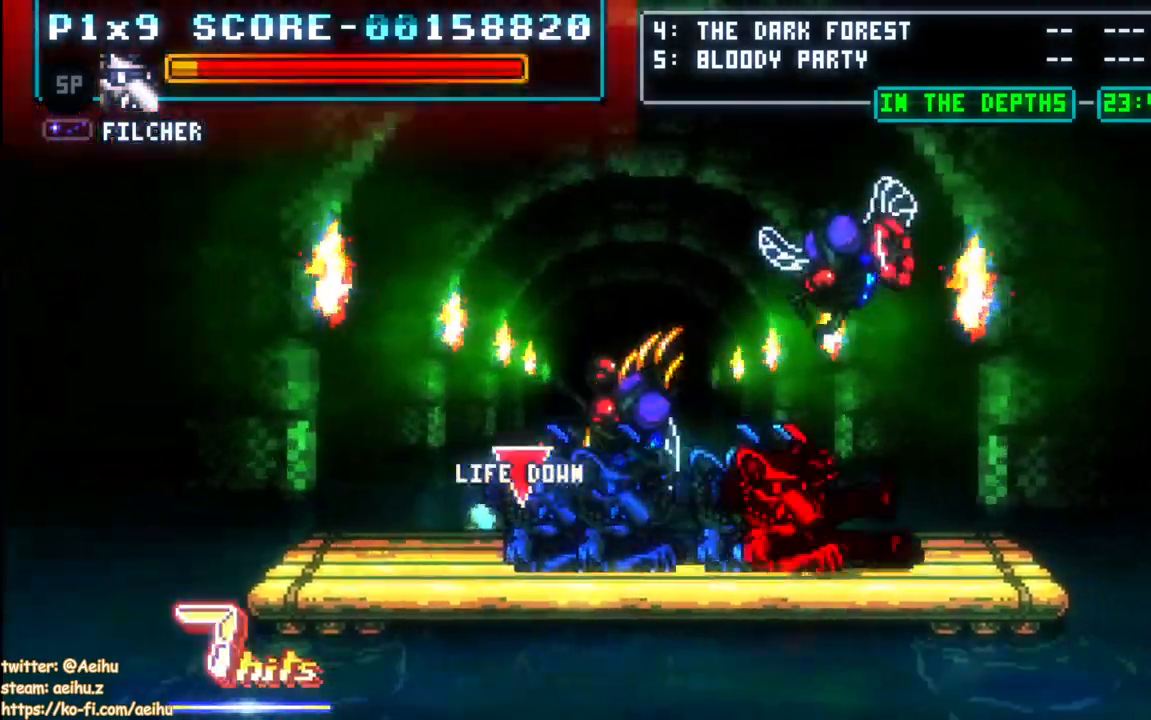
{"dt_ms": 500, "buttons": ["DPAD_LEFT"], "left_stick": "center", "right_stick": "center", "events": [[50, "CIRCLE", "up"], [250, "DPAD_LEFT", "down"]]}
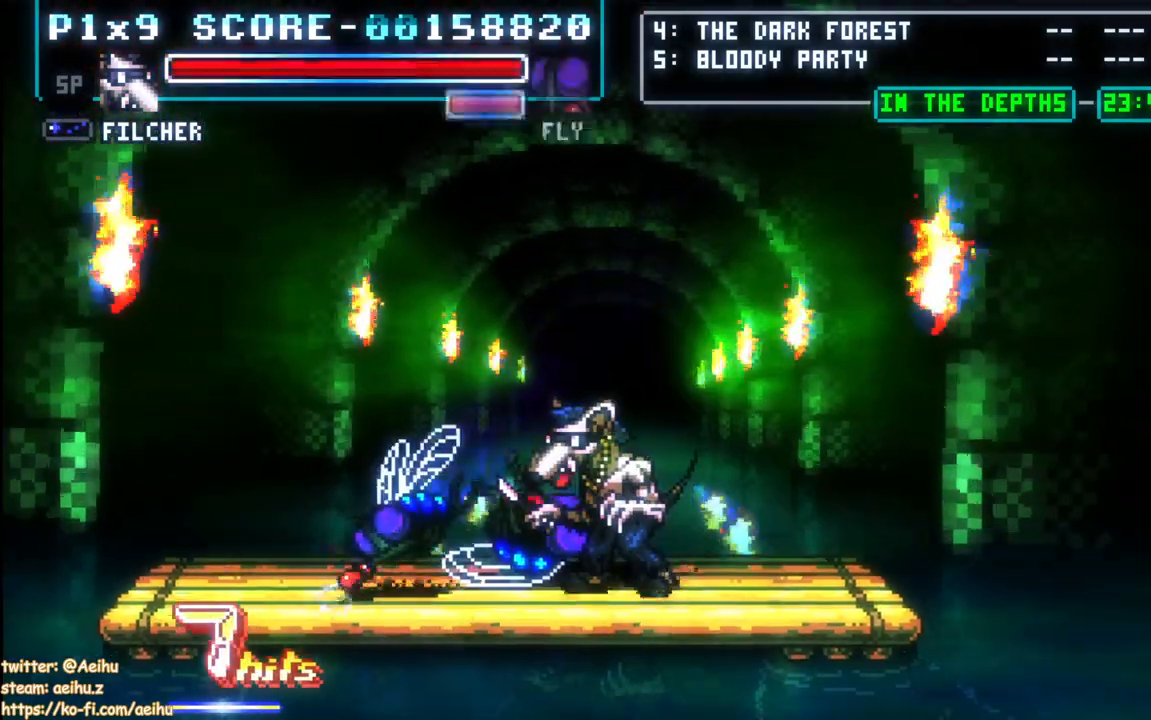
{"dt_ms": 1000, "buttons": ["DPAD_RIGHT"], "left_stick": "center", "right_stick": "center"}
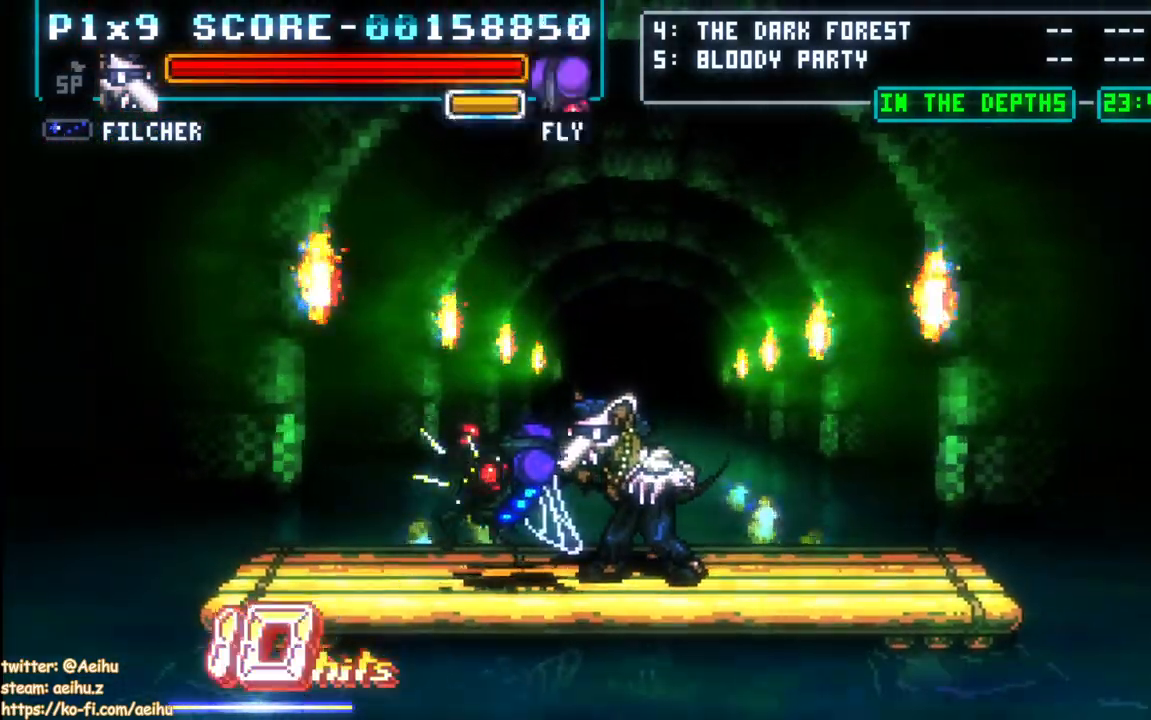
{"dt_ms": 500, "buttons": [], "left_stick": "center", "right_stick": "center", "events": [[500, "DPAD_RIGHT", "up"]]}
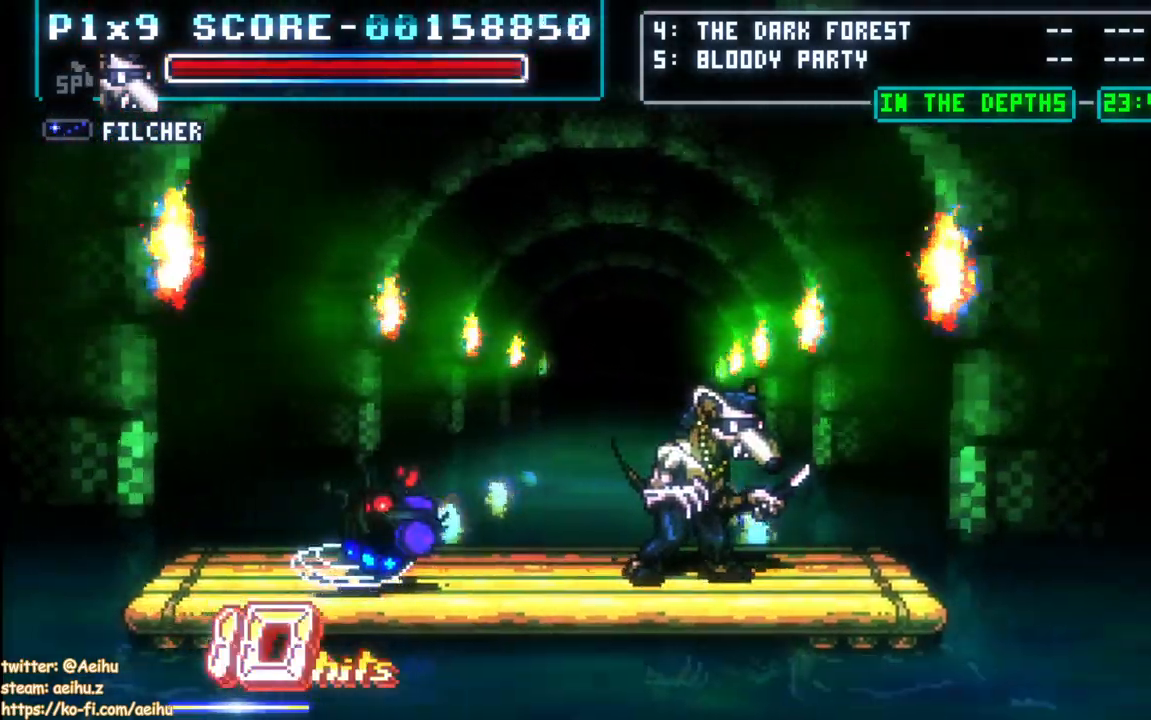
{"dt_ms": 500, "buttons": ["CROSS", "SQUARE"], "left_stick": "center", "right_stick": "center", "events": [[367, "CROSS", "down"], [400, "SQUARE", "down"]]}
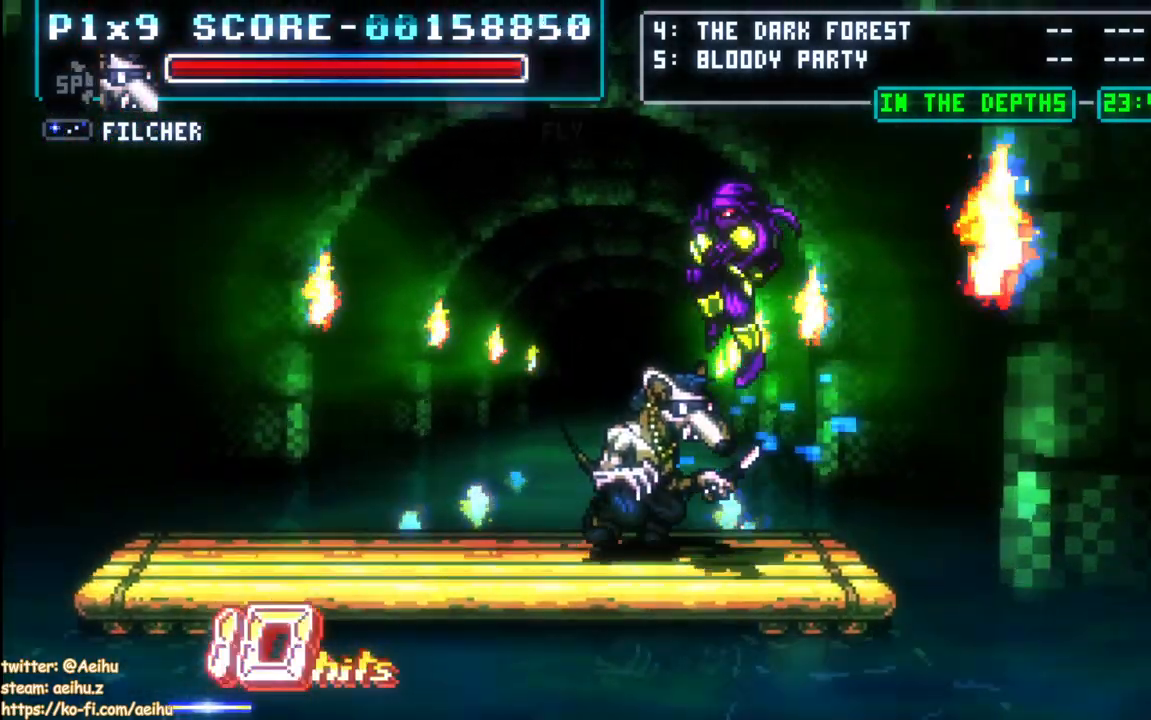
{"dt_ms": 500, "buttons": ["CROSS"], "left_stick": "center", "right_stick": "center"}
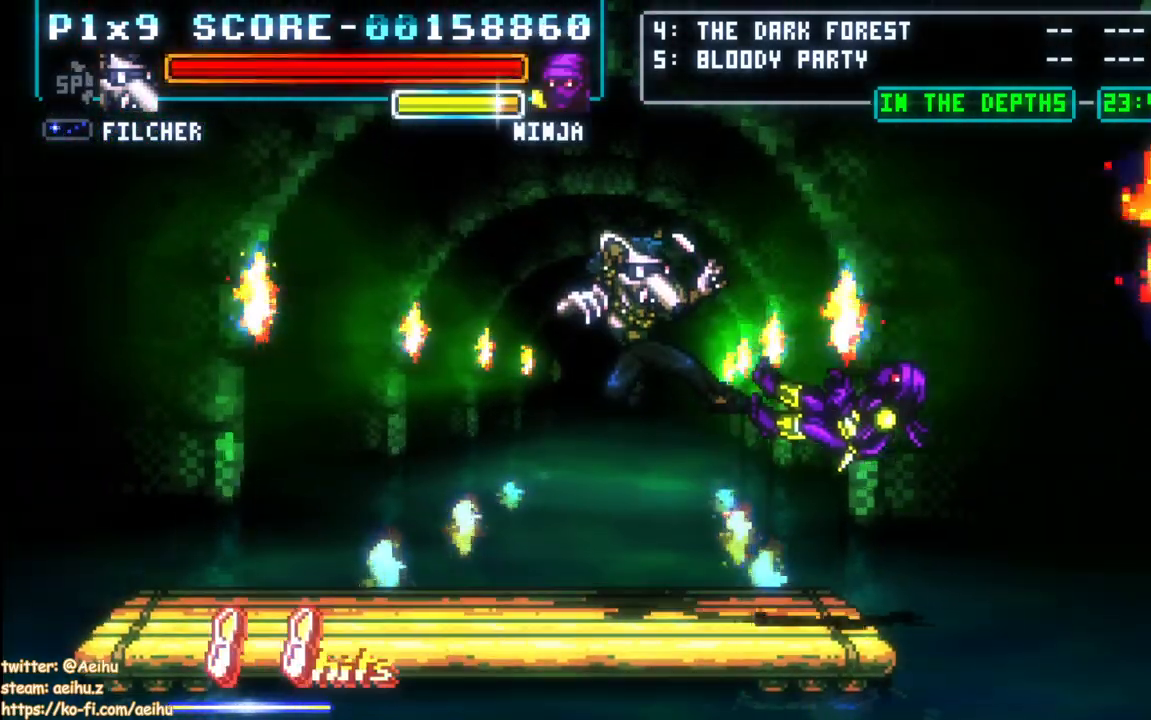
{"dt_ms": 500, "buttons": ["CROSS", "DPAD_LEFT"], "left_stick": "center", "right_stick": "center", "events": [[267, "DPAD_LEFT", "down"], [400, "DPAD_UP", "down"], [433, "DPAD_UP", "up"]]}
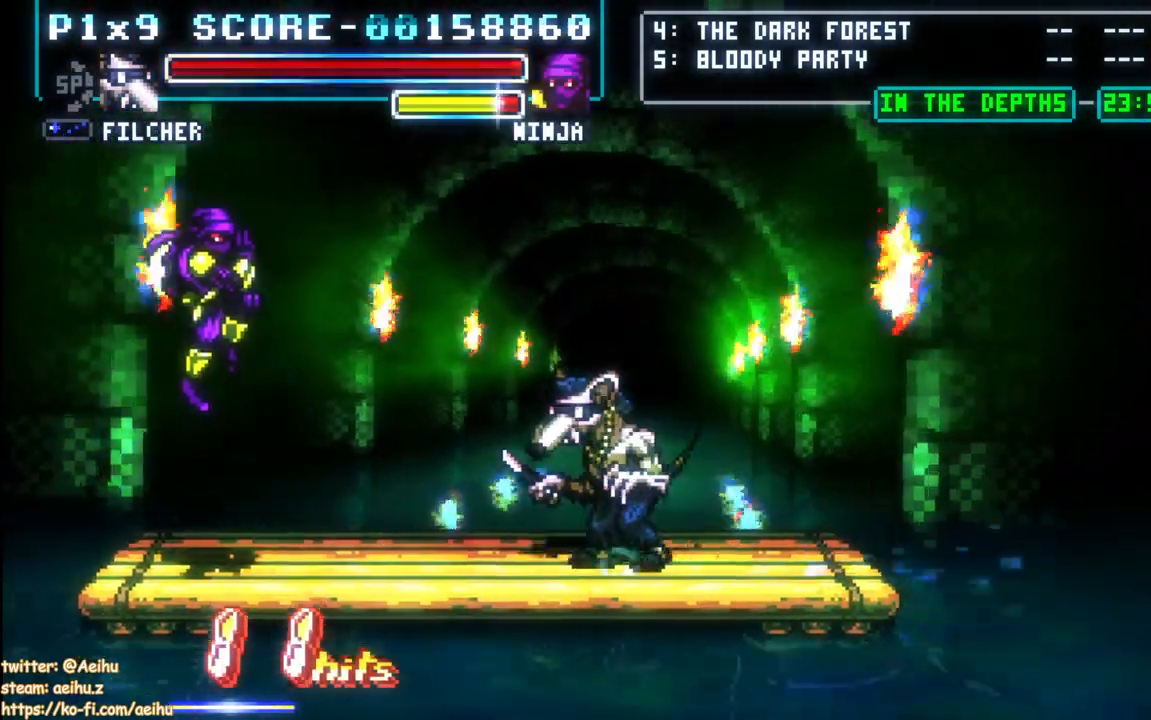
{"dt_ms": 500, "buttons": ["CROSS", "SQUARE"], "left_stick": "center", "right_stick": "center", "events": [[100, "SQUARE", "down"], [117, "DPAD_UP", "down"], [267, "DPAD_UP", "up"], [350, "DPAD_LEFT", "up"]]}
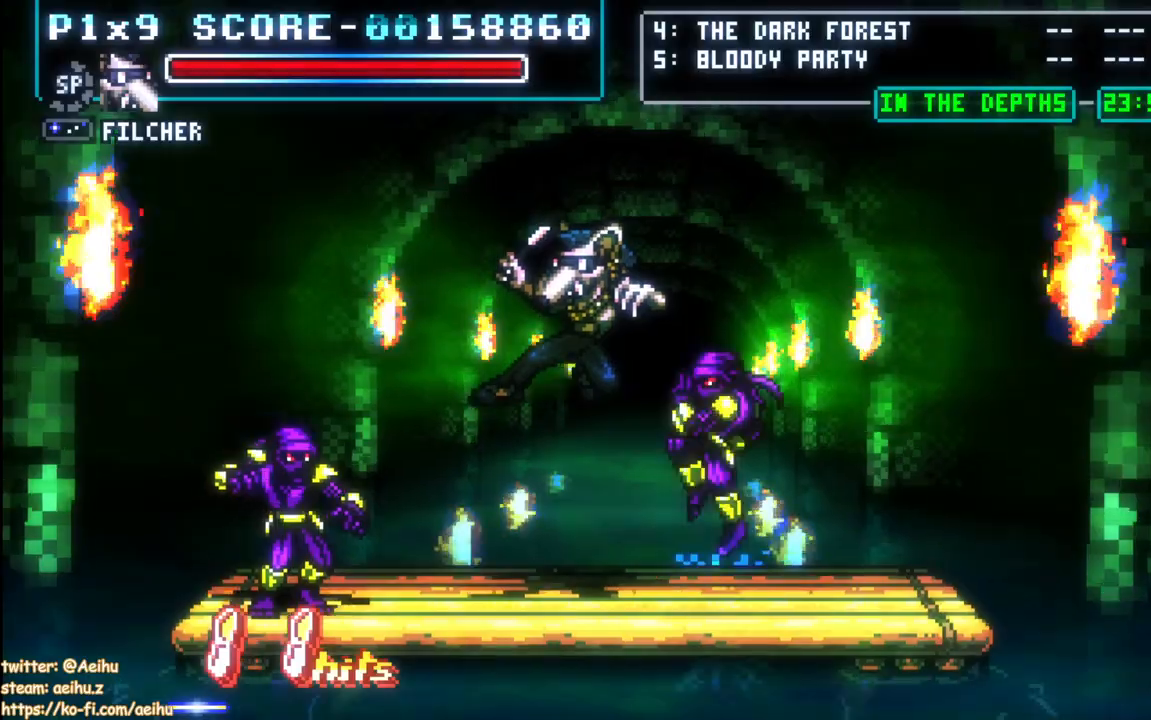
{"dt_ms": 500, "buttons": ["CROSS", "DPAD_RIGHT"], "left_stick": "center", "right_stick": "center", "events": [[317, "SQUARE", "up"], [467, "DPAD_RIGHT", "down"]]}